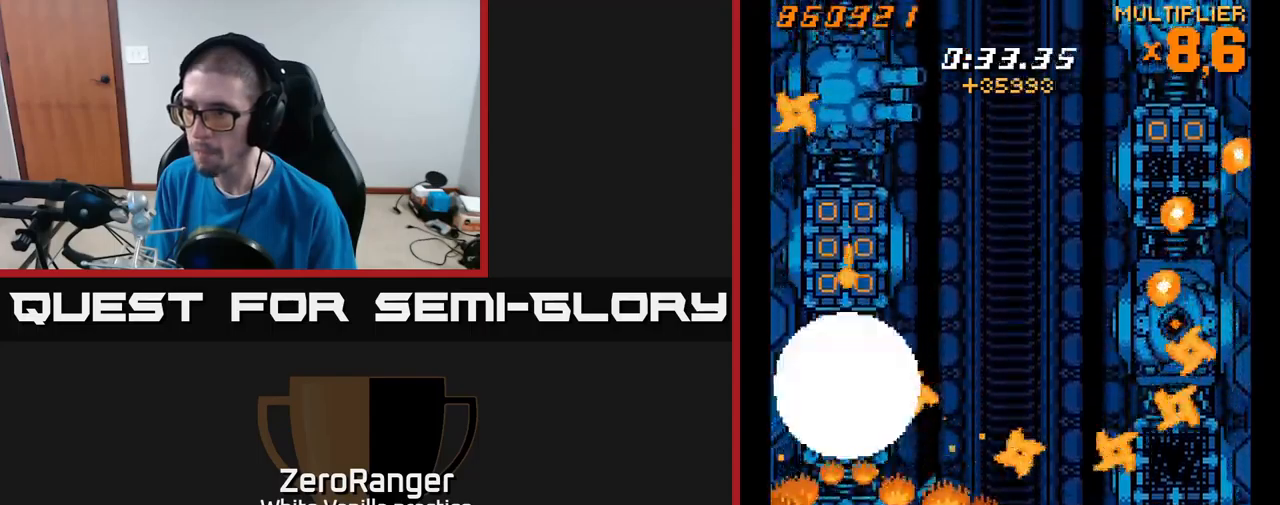
Gameplay with a controller (Xbox layout); each line is a JSON object with the inputs held at the frame after it. "events" lists button and stick changes between this image and that frame as [ms after this image, input, new state], when the widget could be followed in between. Not read: left_stick.
{"buttons": ["X", "DPAD_LEFT"], "right_stick": "center", "events": [[34, "DPAD_LEFT", "down"], [34, "DPAD_UP", "down"], [100, "DPAD_LEFT", "up"], [150, "DPAD_RIGHT", "down"], [384, "DPAD_RIGHT", "up"], [434, "DPAD_LEFT", "down"], [467, "DPAD_UP", "up"]]}
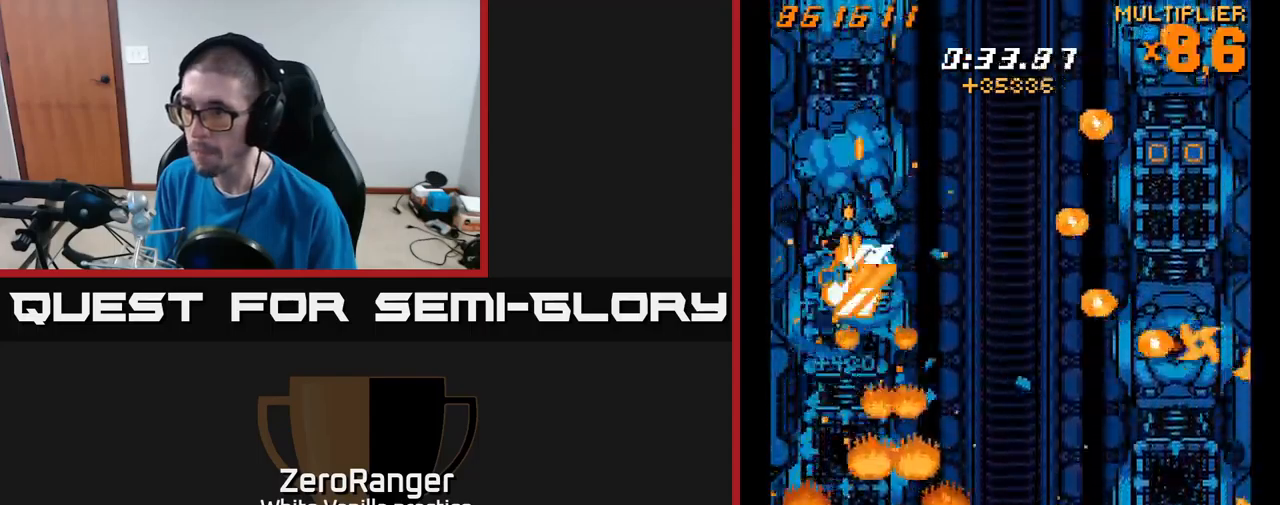
{"buttons": ["X", "DPAD_UP"], "right_stick": "center"}
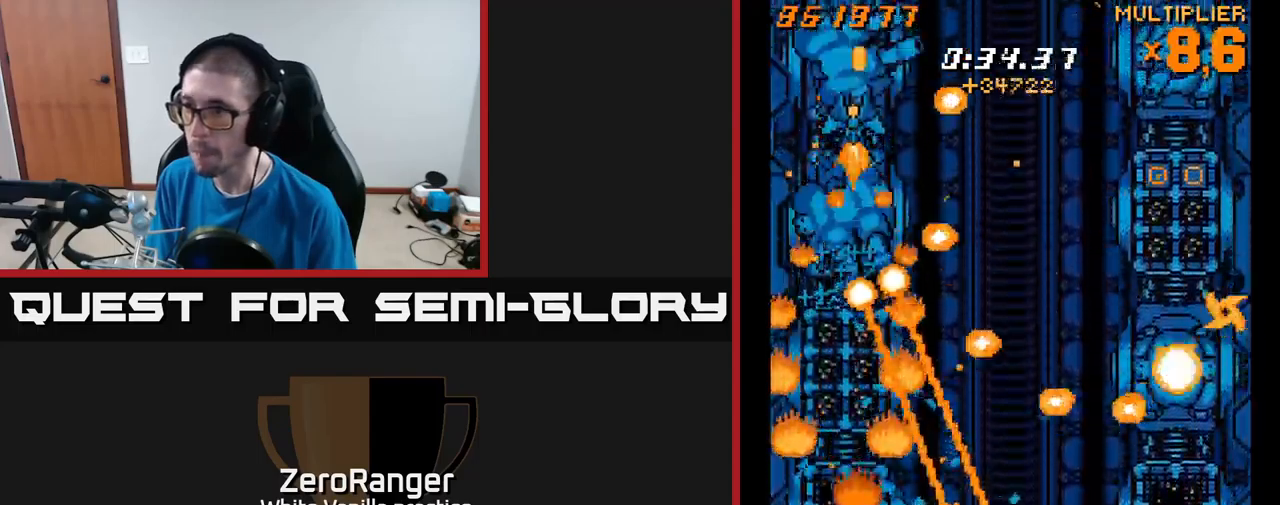
{"buttons": ["X", "DPAD_DOWN", "DPAD_RIGHT"], "right_stick": "center", "events": [[34, "DPAD_LEFT", "down"], [34, "DPAD_UP", "up"], [150, "DPAD_DOWN", "down"], [184, "DPAD_LEFT", "up"], [234, "DPAD_DOWN", "up"], [250, "DPAD_LEFT", "down"], [317, "DPAD_DOWN", "down"], [350, "DPAD_LEFT", "up"], [400, "DPAD_RIGHT", "down"]]}
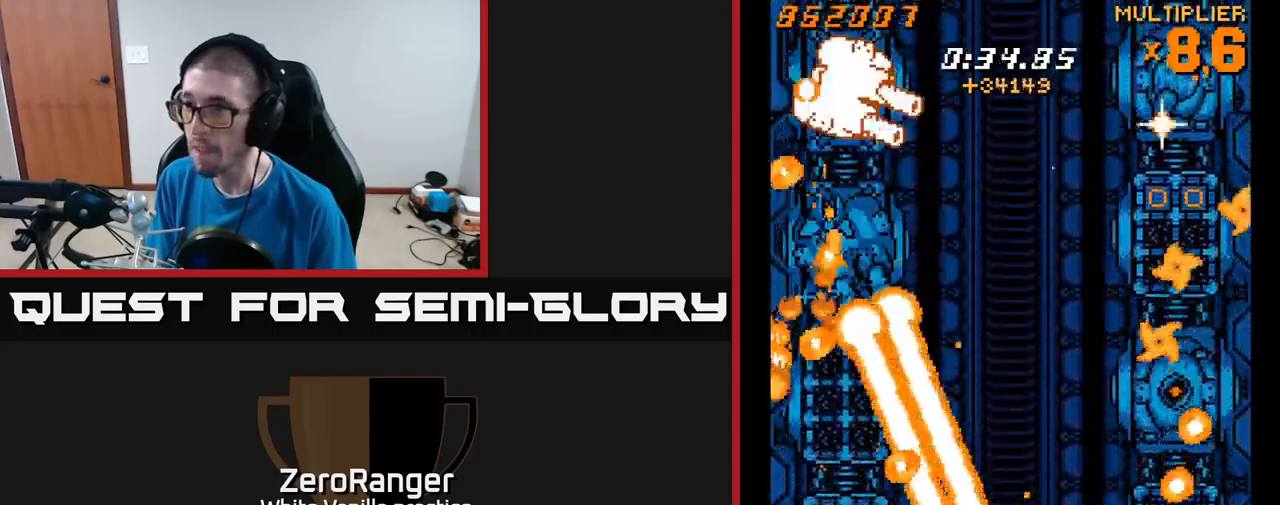
{"buttons": ["X", "DPAD_UP"], "right_stick": "center", "events": [[34, "DPAD_DOWN", "up"], [100, "A", "down"], [117, "DPAD_UP", "down"], [134, "DPAD_RIGHT", "up"], [184, "X", "up"], [350, "X", "down"], [417, "A", "up"]]}
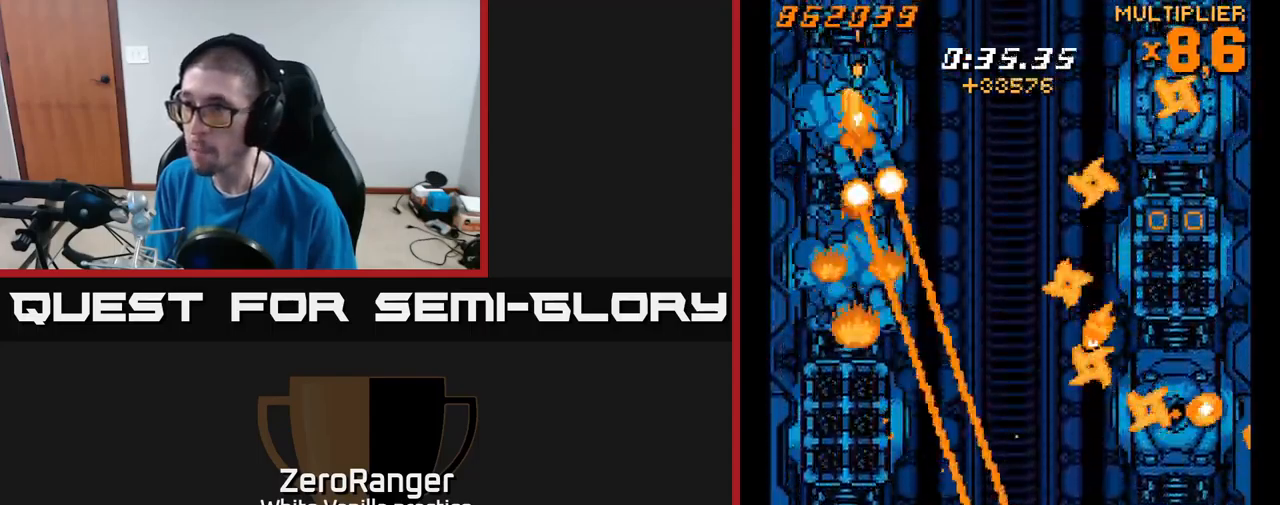
{"buttons": ["X", "DPAD_UP"], "right_stick": "center", "events": [[67, "DPAD_UP", "up"], [84, "DPAD_DOWN", "down"], [334, "DPAD_DOWN", "up"], [334, "DPAD_LEFT", "down"], [367, "DPAD_UP", "down"], [400, "DPAD_LEFT", "up"]]}
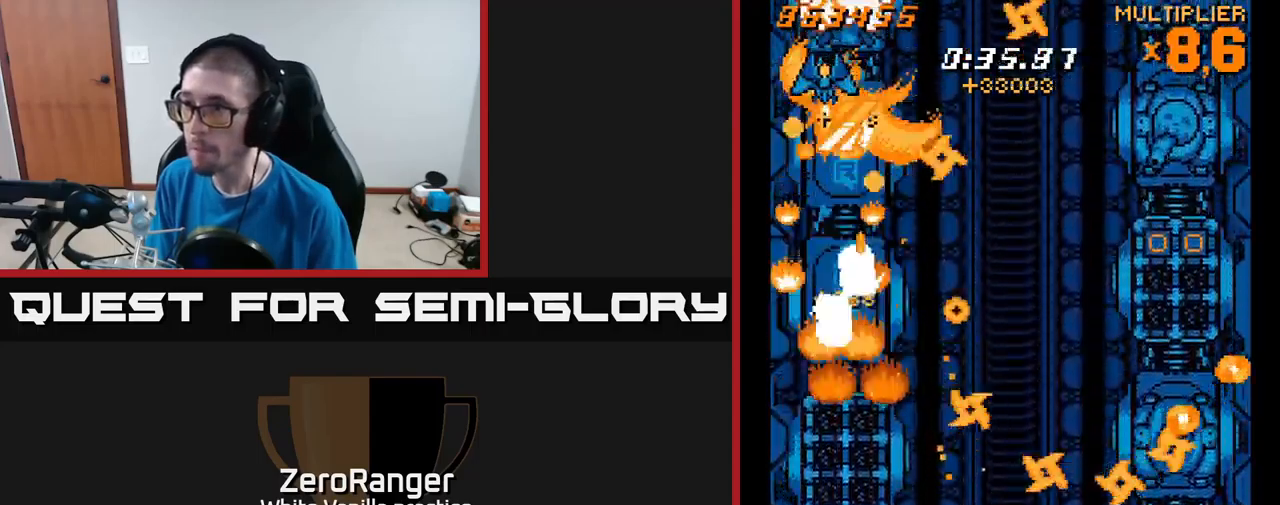
{"buttons": ["A"], "right_stick": "center", "events": [[34, "DPAD_LEFT", "down"], [34, "DPAD_UP", "up"], [50, "DPAD_DOWN", "down"], [167, "DPAD_LEFT", "up"], [334, "DPAD_RIGHT", "down"], [350, "DPAD_DOWN", "up"], [384, "A", "down"], [434, "X", "up"], [467, "DPAD_RIGHT", "up"]]}
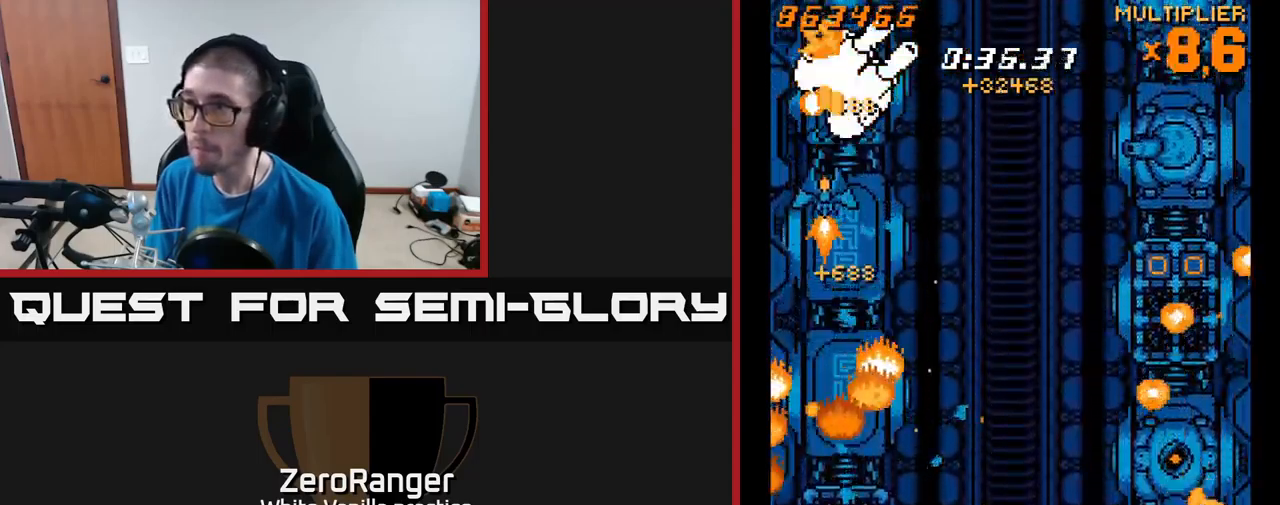
{"buttons": ["A", "DPAD_DOWN"], "right_stick": "center", "events": [[17, "DPAD_DOWN", "down"]]}
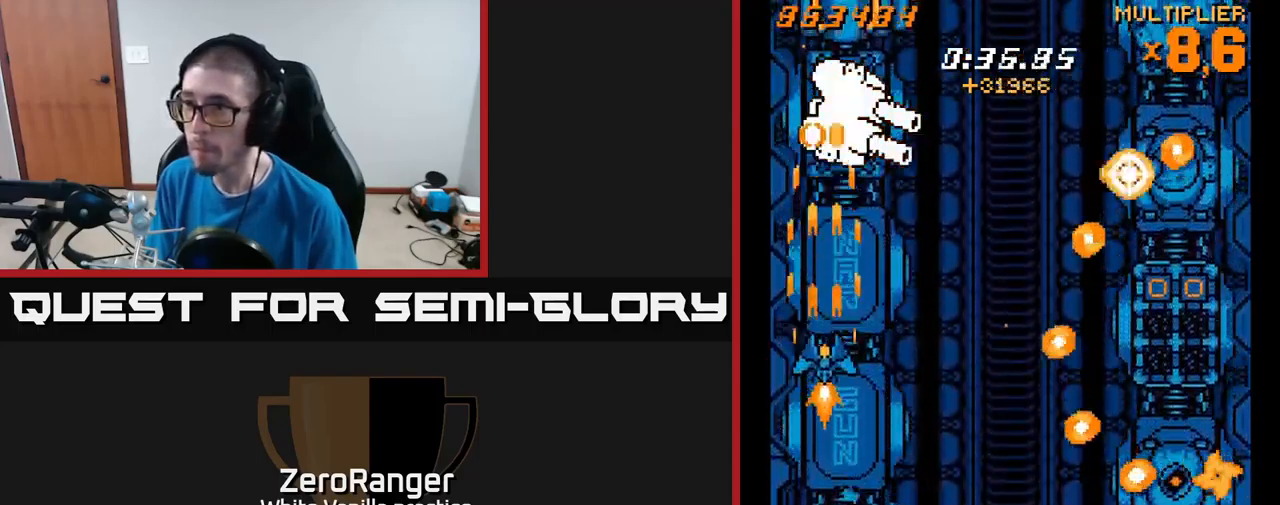
{"buttons": ["A", "DPAD_DOWN"], "right_stick": "center", "events": [[34, "A", "up"], [50, "DPAD_RIGHT", "down"], [67, "A", "down"], [134, "DPAD_RIGHT", "up"]]}
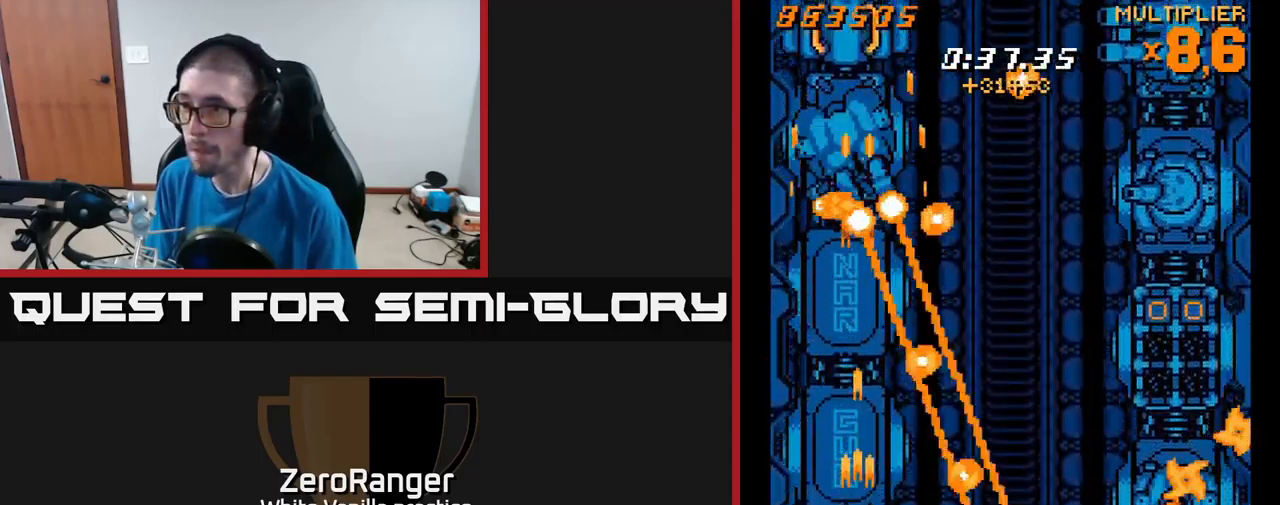
{"buttons": ["A", "X", "DPAD_UP", "DPAD_RIGHT"], "right_stick": "center", "events": [[184, "DPAD_RIGHT", "down"], [234, "DPAD_DOWN", "up"], [300, "DPAD_RIGHT", "up"], [300, "DPAD_UP", "down"], [400, "X", "down"], [484, "DPAD_RIGHT", "down"]]}
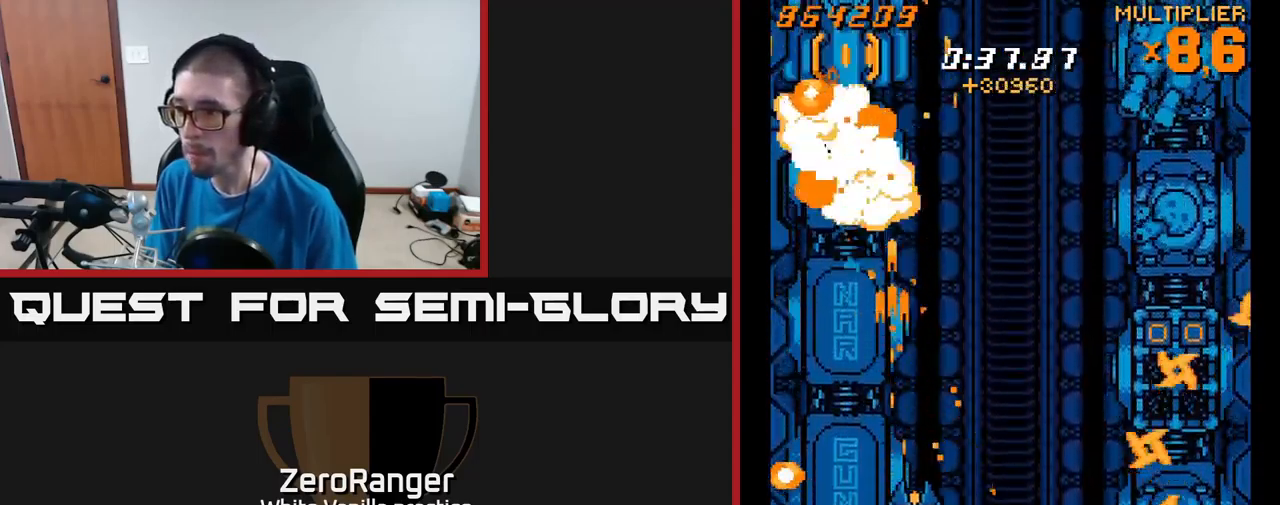
{"buttons": ["A", "DPAD_UP"], "right_stick": "center", "events": [[17, "A", "up"], [67, "DPAD_RIGHT", "up"], [100, "DPAD_LEFT", "down"], [100, "DPAD_UP", "up"], [233, "A", "down"], [266, "X", "up"], [283, "DPAD_LEFT", "up"], [316, "DPAD_UP", "down"]]}
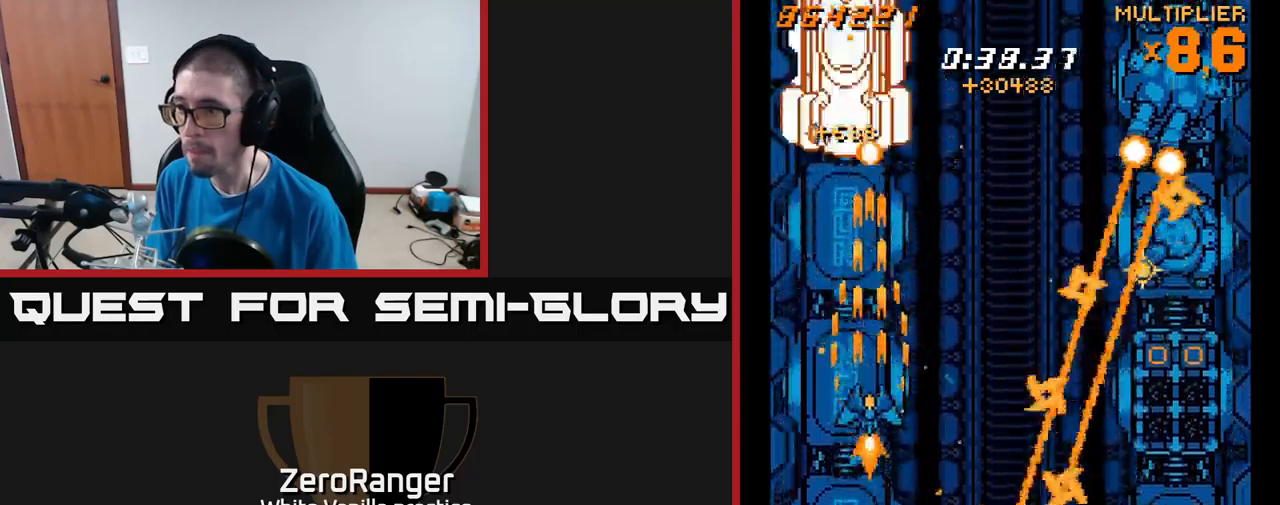
{"buttons": ["A", "DPAD_UP"], "right_stick": "center", "events": [[250, "DPAD_LEFT", "down"], [333, "DPAD_LEFT", "up"]]}
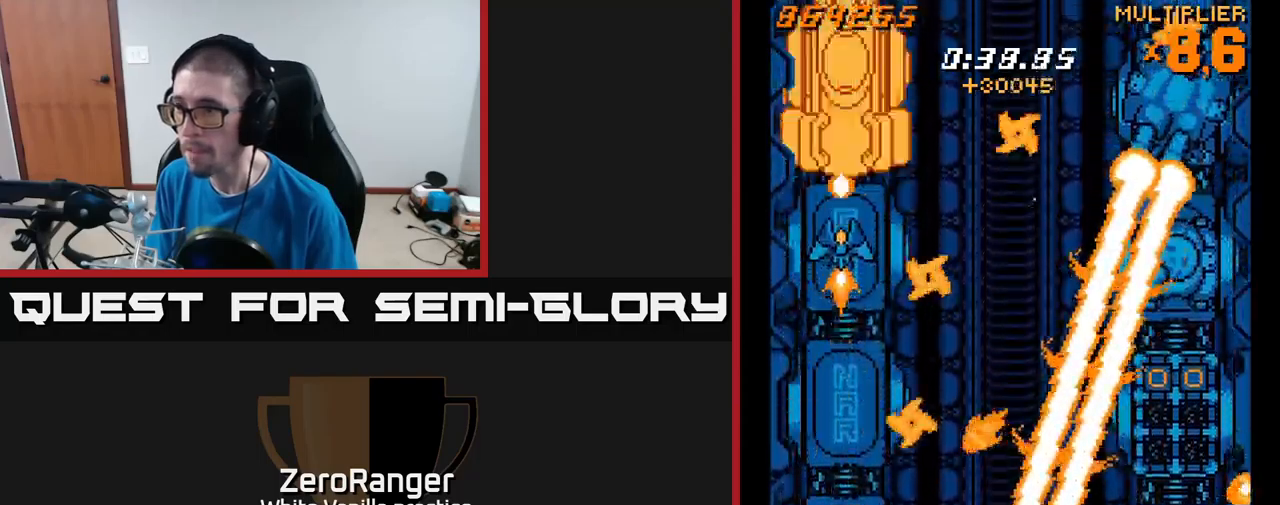
{"buttons": ["X", "DPAD_RIGHT"], "right_stick": "center", "events": [[133, "X", "down"], [200, "A", "up"], [450, "DPAD_RIGHT", "down"], [500, "DPAD_UP", "up"]]}
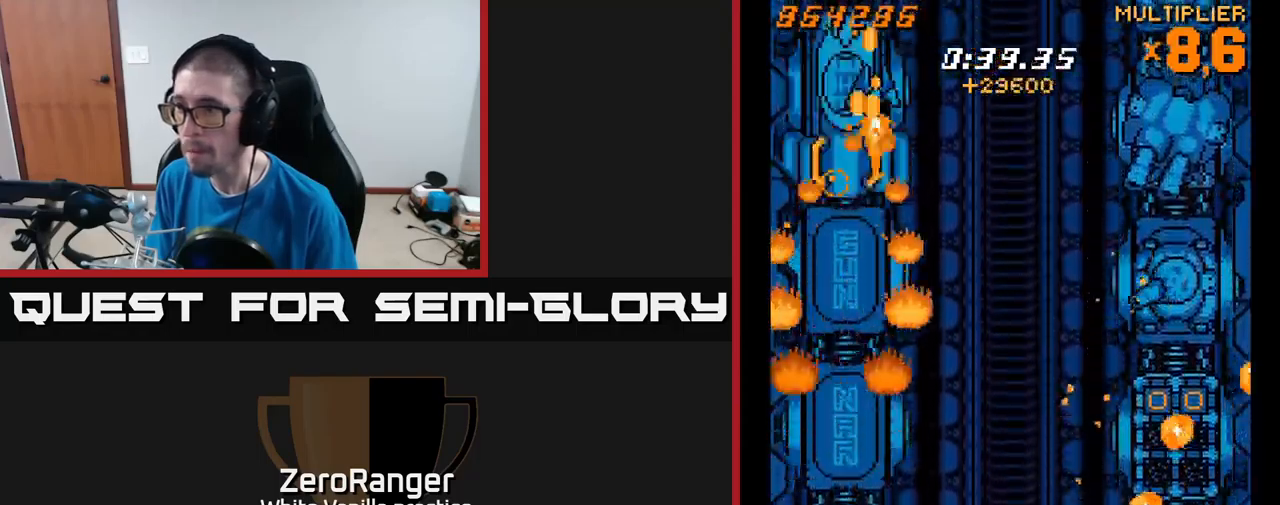
{"buttons": ["X", "DPAD_DOWN", "DPAD_RIGHT"], "right_stick": "center", "events": [[50, "DPAD_DOWN", "down"], [266, "DPAD_RIGHT", "up"], [333, "DPAD_LEFT", "down"], [366, "DPAD_DOWN", "up"], [466, "DPAD_DOWN", "down"], [466, "DPAD_LEFT", "up"], [500, "DPAD_RIGHT", "down"]]}
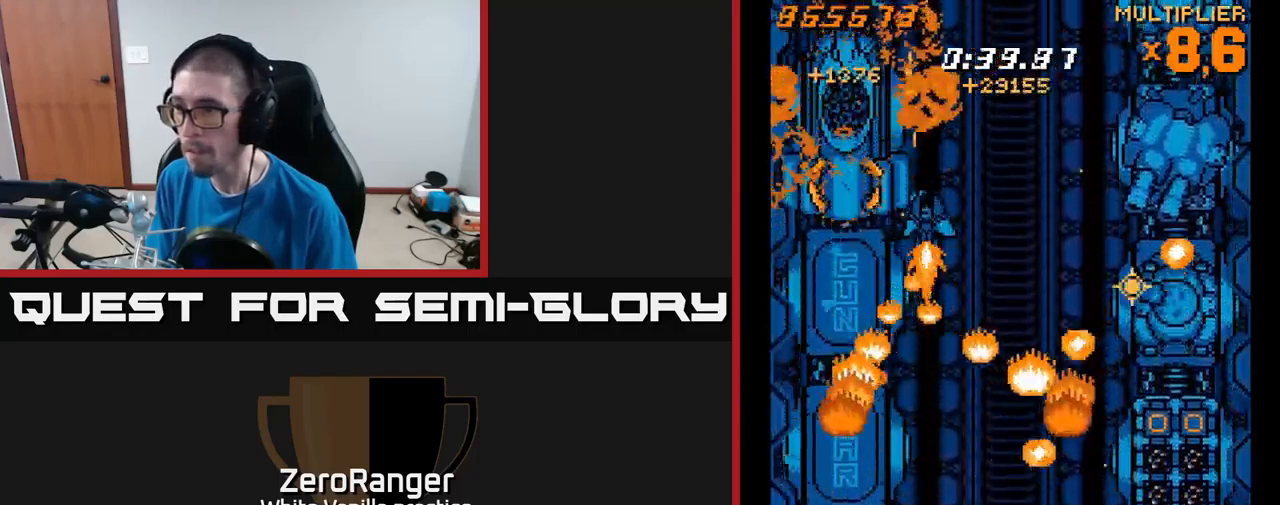
{"buttons": ["X", "DPAD_DOWN", "DPAD_RIGHT"], "right_stick": "center", "events": []}
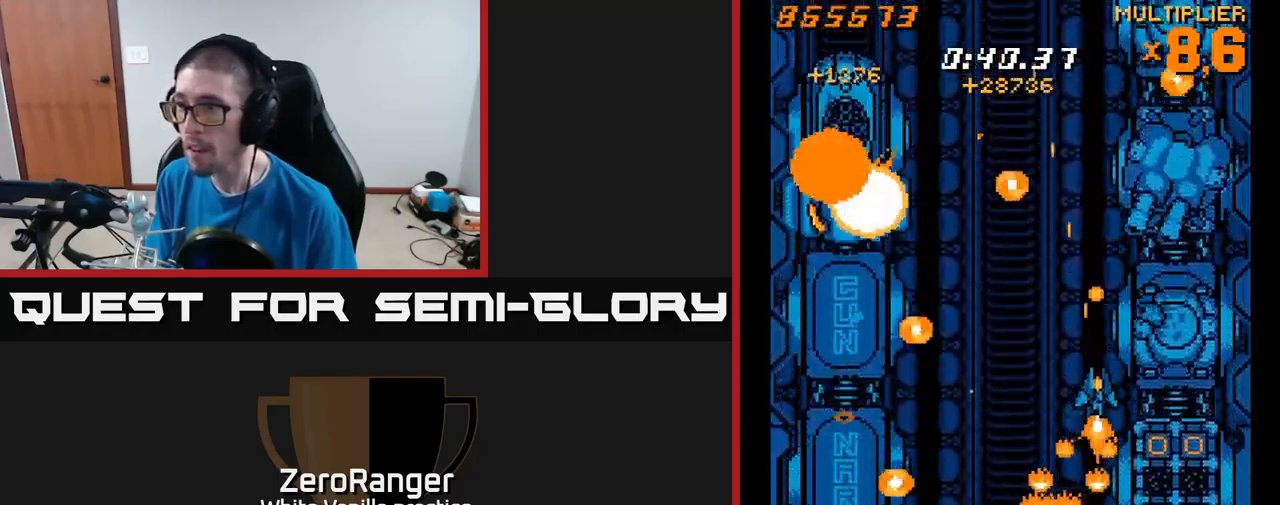
{"buttons": ["X", "DPAD_DOWN", "DPAD_LEFT"], "right_stick": "center", "events": [[183, "DPAD_DOWN", "up"], [250, "DPAD_RIGHT", "up"], [266, "DPAD_UP", "down"], [300, "DPAD_LEFT", "down"], [316, "DPAD_UP", "up"], [366, "DPAD_DOWN", "down"], [366, "DPAD_LEFT", "up"], [500, "DPAD_LEFT", "down"]]}
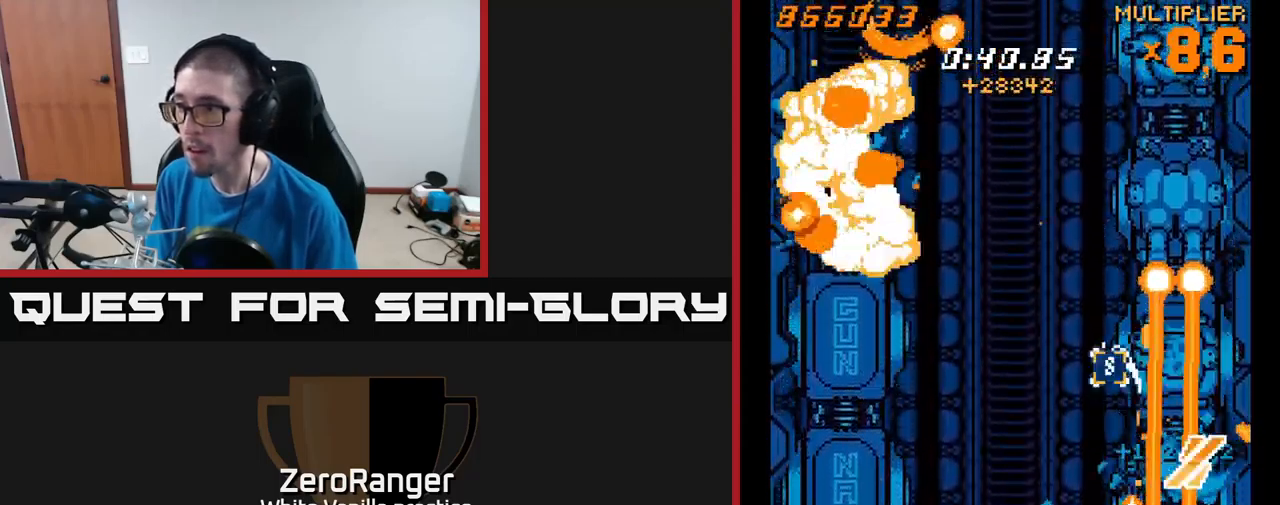
{"buttons": ["A", "X", "DPAD_RIGHT"], "right_stick": "center", "events": [[50, "DPAD_LEFT", "up"], [83, "DPAD_RIGHT", "down"], [116, "DPAD_DOWN", "up"], [133, "DPAD_DOWN", "down"], [183, "DPAD_RIGHT", "up"], [266, "DPAD_RIGHT", "down"], [400, "DPAD_DOWN", "up"], [450, "A", "down"]]}
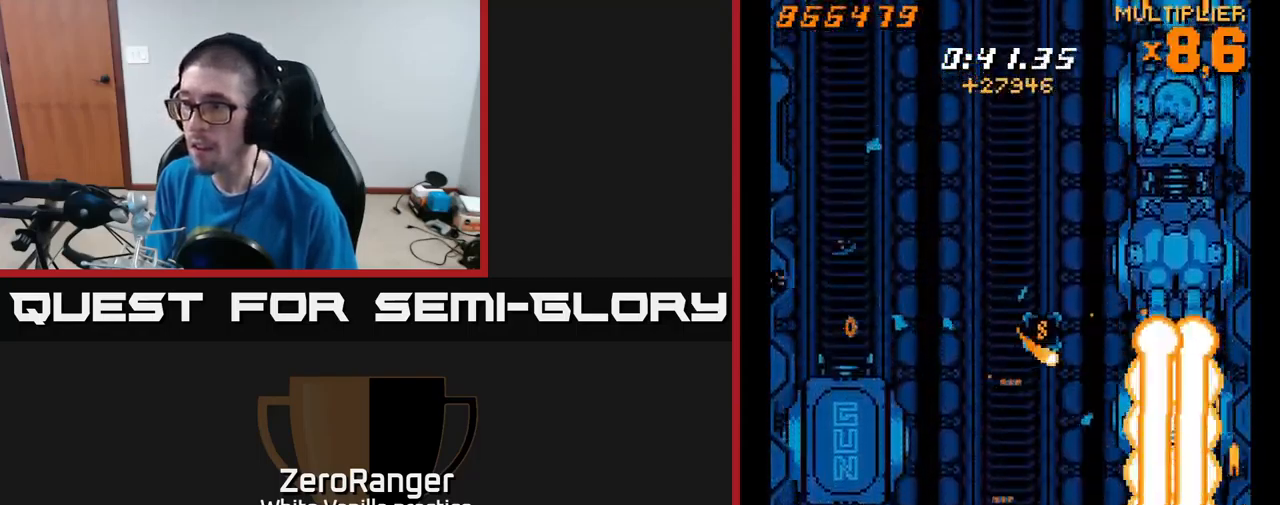
{"buttons": ["A", "DPAD_UP"], "right_stick": "center", "events": [[16, "X", "up"], [50, "DPAD_UP", "down"], [66, "DPAD_RIGHT", "up"]]}
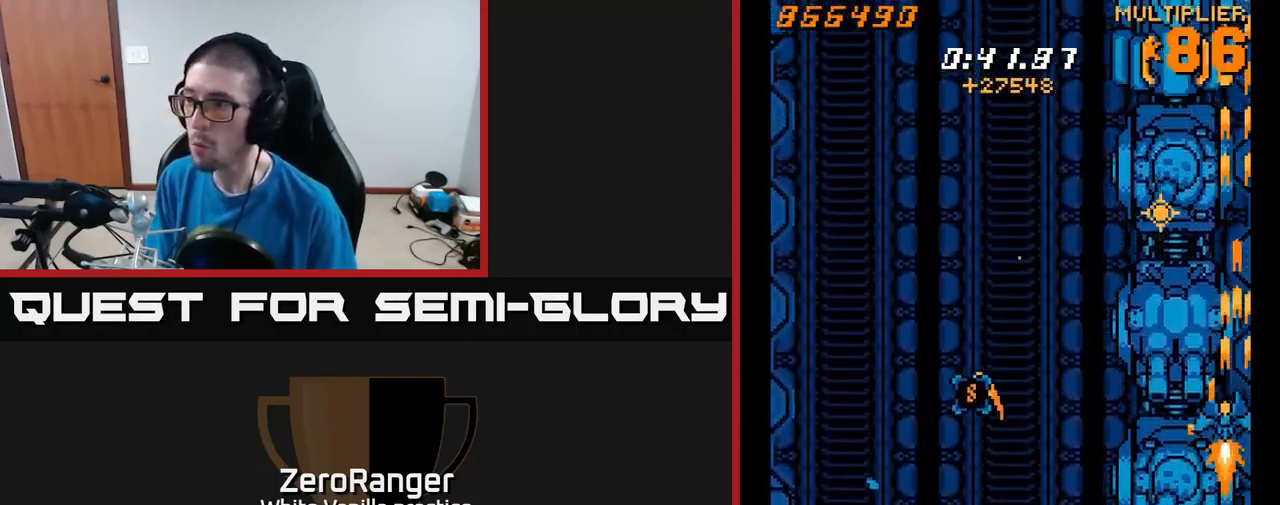
{"buttons": ["X", "DPAD_LEFT"], "right_stick": "center"}
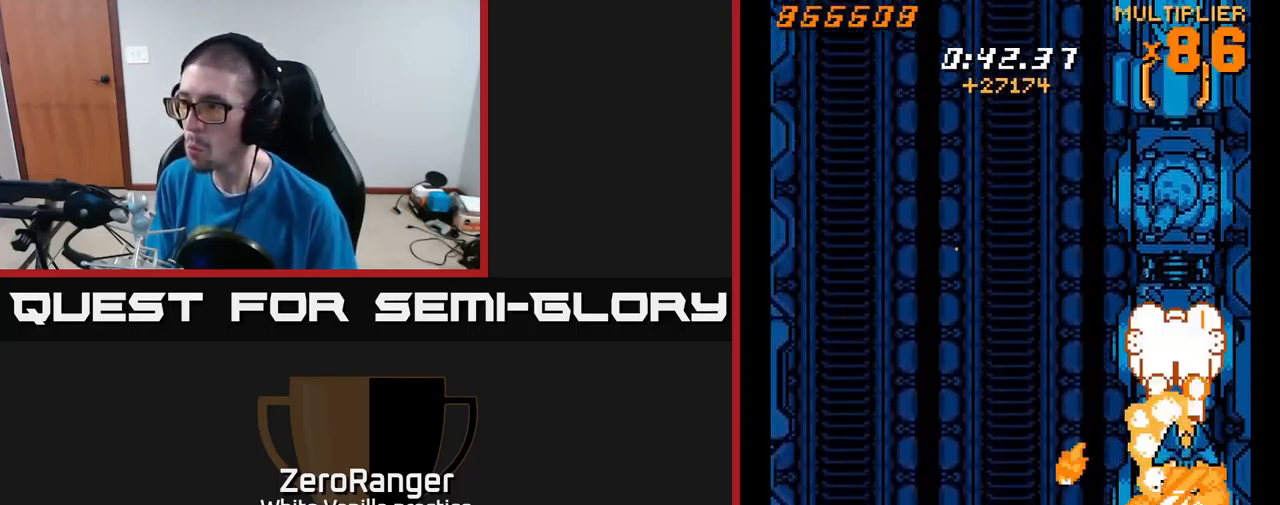
{"buttons": ["A", "DPAD_DOWN"], "right_stick": "center", "events": [[16, "DPAD_UP", "down"], [133, "DPAD_LEFT", "up"], [150, "DPAD_UP", "up"], [183, "A", "down"], [200, "DPAD_DOWN", "down"], [250, "X", "up"]]}
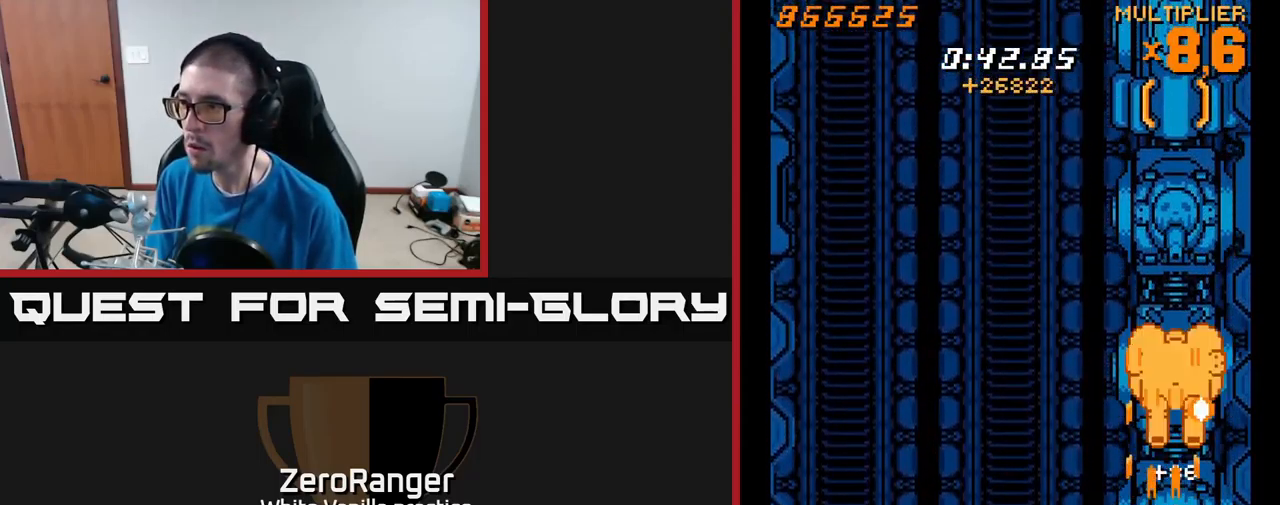
{"buttons": ["A", "DPAD_DOWN"], "right_stick": "center", "events": [[66, "DPAD_DOWN", "up"], [167, "DPAD_DOWN", "down"], [317, "DPAD_RIGHT", "down"], [450, "DPAD_RIGHT", "up"]]}
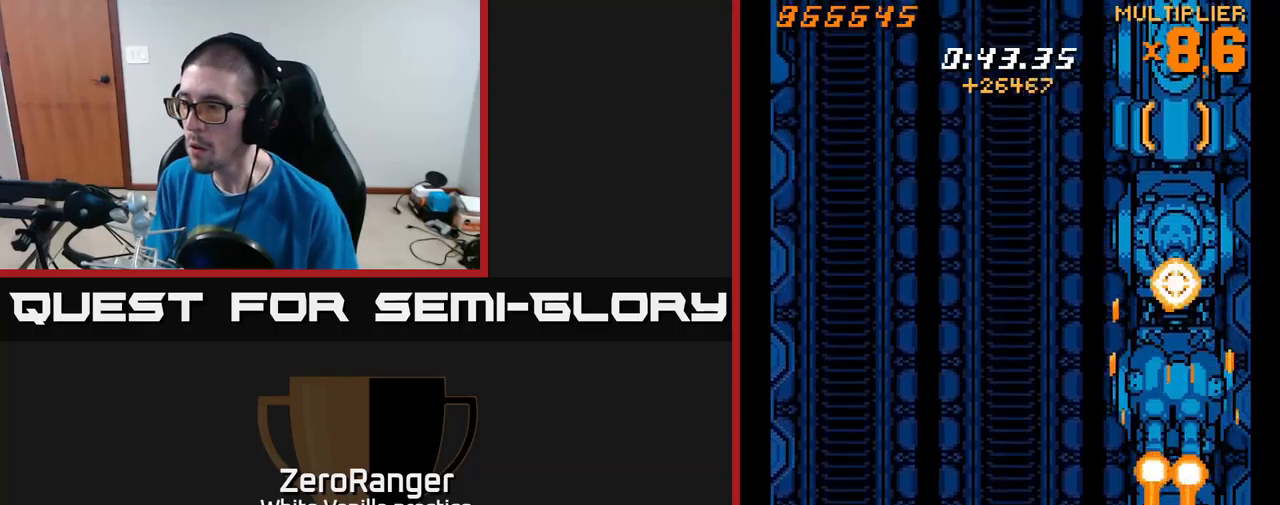
{"buttons": ["A", "DPAD_UP", "DPAD_RIGHT"], "right_stick": "center", "events": [[150, "DPAD_DOWN", "up"], [250, "DPAD_LEFT", "down"], [350, "DPAD_LEFT", "up"], [367, "DPAD_RIGHT", "down"], [483, "DPAD_UP", "down"]]}
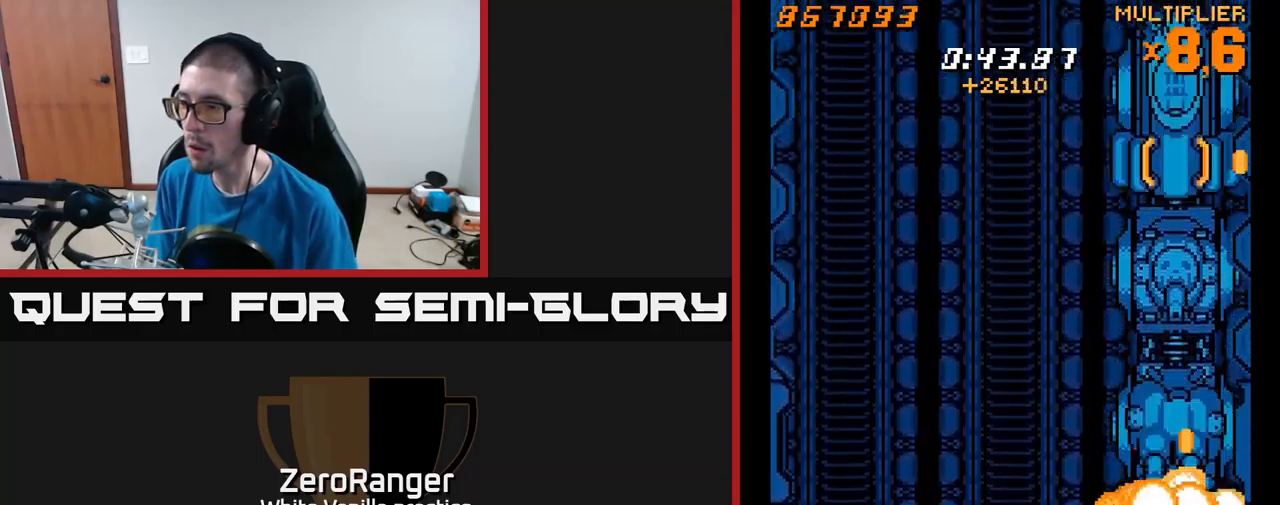
{"buttons": ["A", "DPAD_UP"], "right_stick": "center", "events": [[50, "DPAD_RIGHT", "up"], [233, "DPAD_LEFT", "down"], [333, "DPAD_LEFT", "up"], [367, "DPAD_RIGHT", "down"], [433, "DPAD_RIGHT", "up"]]}
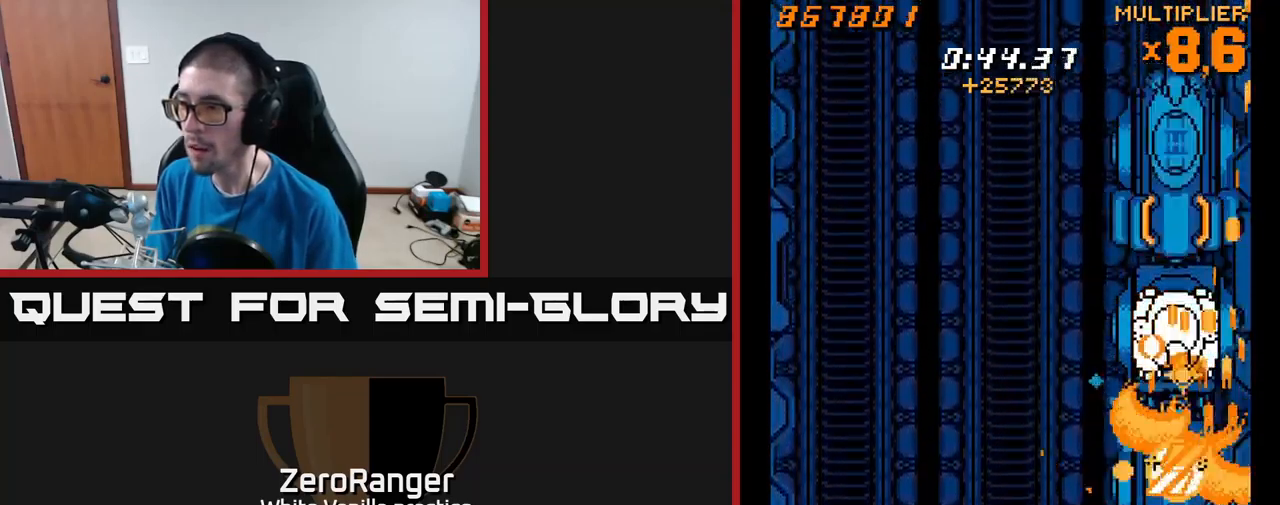
{"buttons": ["A", "DPAD_DOWN"], "right_stick": "center", "events": [[50, "DPAD_LEFT", "down"], [133, "DPAD_UP", "up"], [200, "DPAD_DOWN", "down"], [233, "DPAD_LEFT", "up"], [233, "DPAD_RIGHT", "down"], [250, "DPAD_DOWN", "up"], [300, "DPAD_DOWN", "down"], [333, "DPAD_RIGHT", "up"]]}
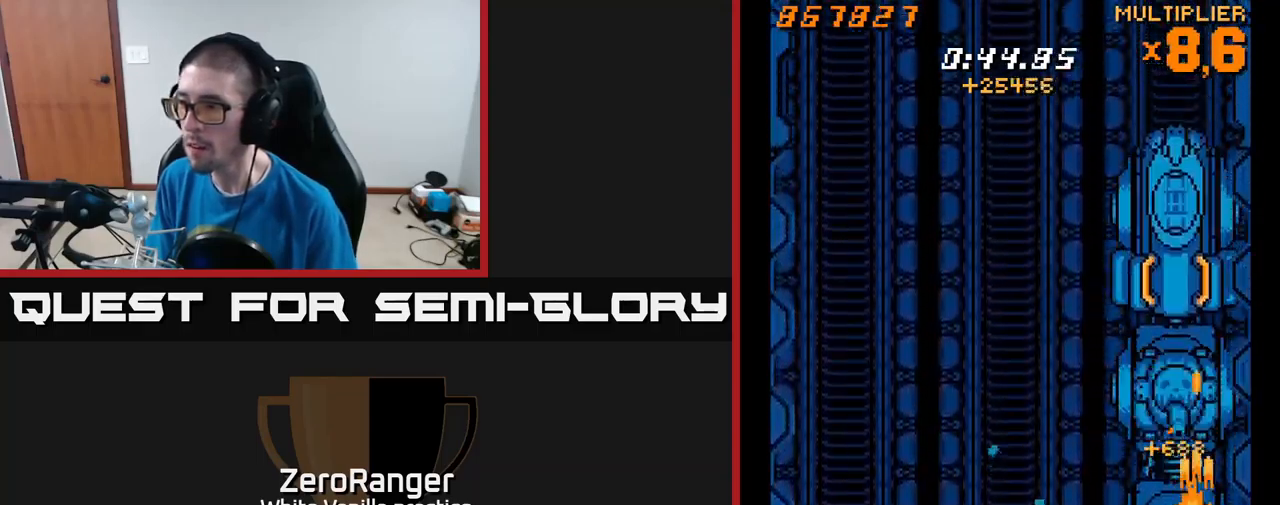
{"buttons": ["A", "DPAD_UP", "DPAD_RIGHT"], "right_stick": "center", "events": [[133, "DPAD_DOWN", "up"], [133, "DPAD_LEFT", "down"], [233, "DPAD_DOWN", "down"], [317, "DPAD_DOWN", "up"], [433, "DPAD_UP", "down"], [467, "DPAD_LEFT", "up"], [483, "DPAD_RIGHT", "down"]]}
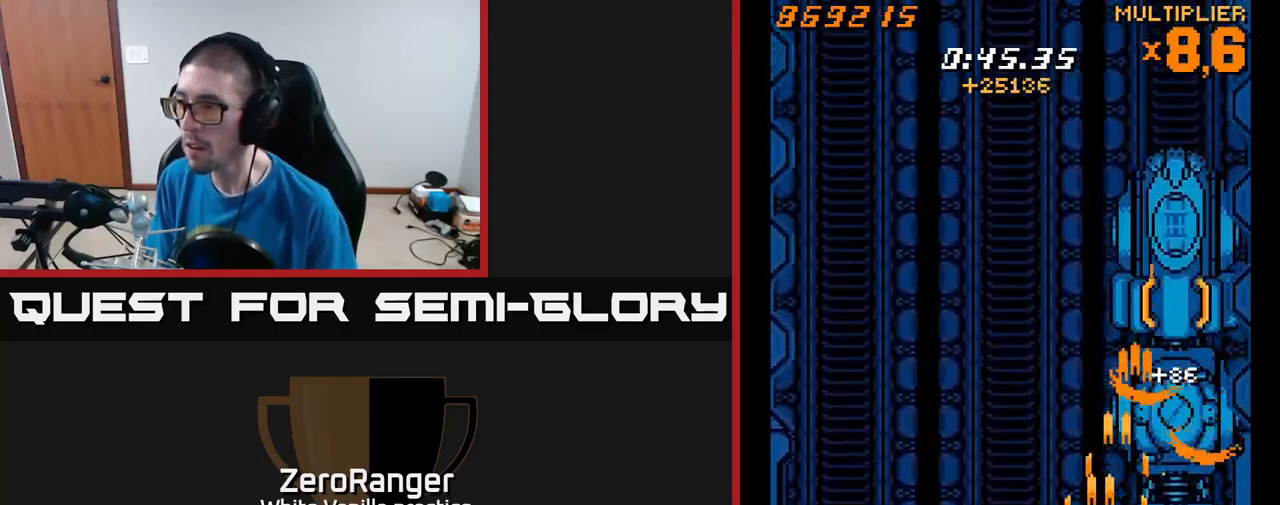
{"buttons": ["A", "DPAD_UP"], "right_stick": "center", "events": [[250, "DPAD_RIGHT", "up"]]}
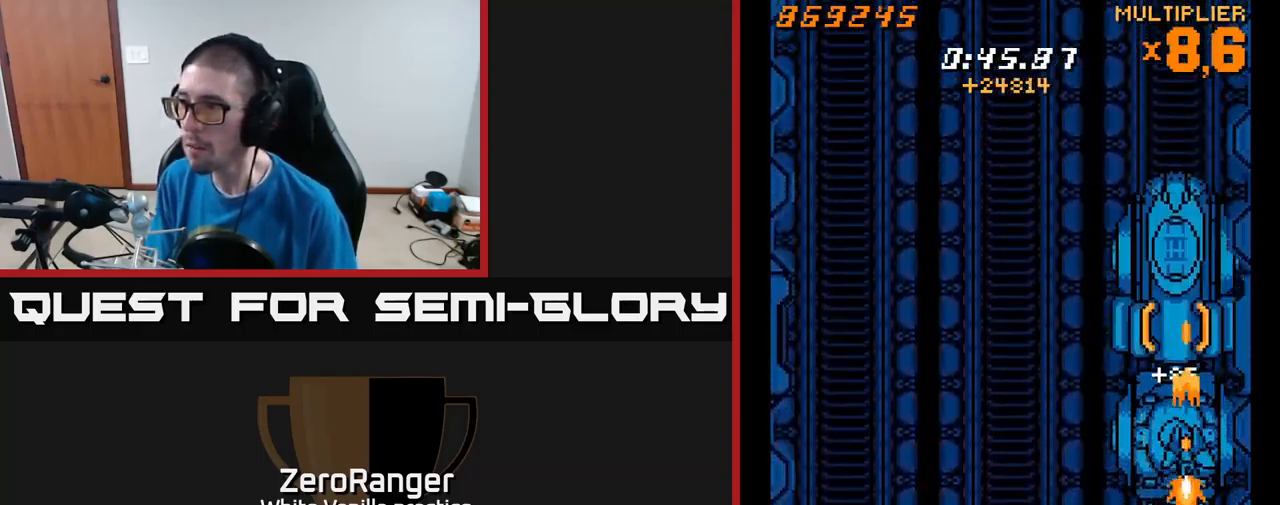
{"buttons": ["A", "DPAD_UP"], "right_stick": "center", "events": [[67, "DPAD_LEFT", "down"], [217, "DPAD_LEFT", "up"]]}
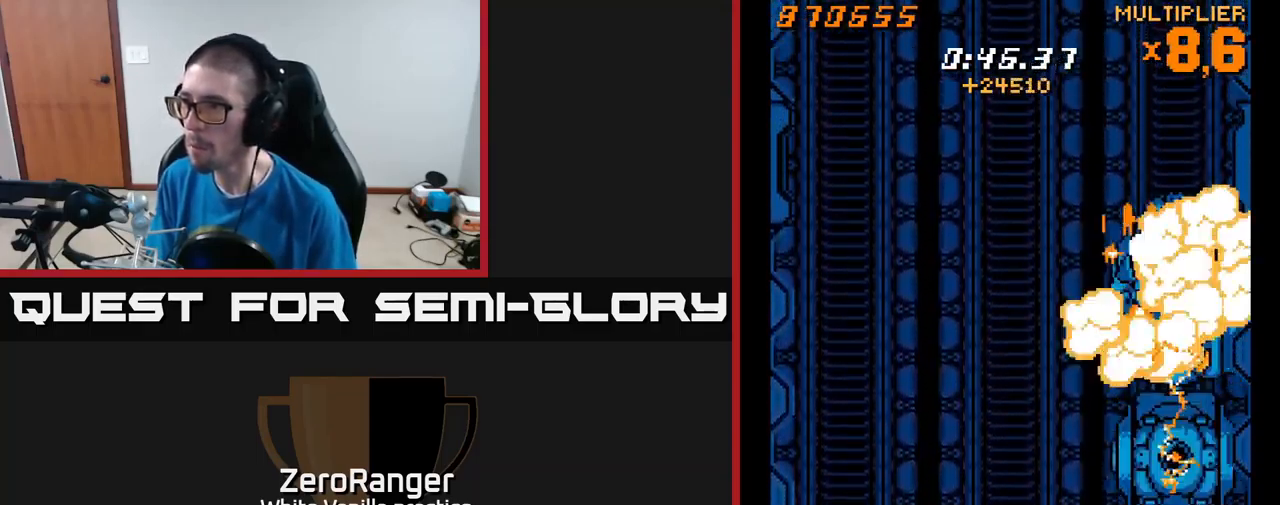
{"buttons": ["X", "DPAD_DOWN"], "right_stick": "center", "events": [[67, "DPAD_UP", "up"], [117, "DPAD_DOWN", "down"], [133, "X", "down"], [200, "A", "up"]]}
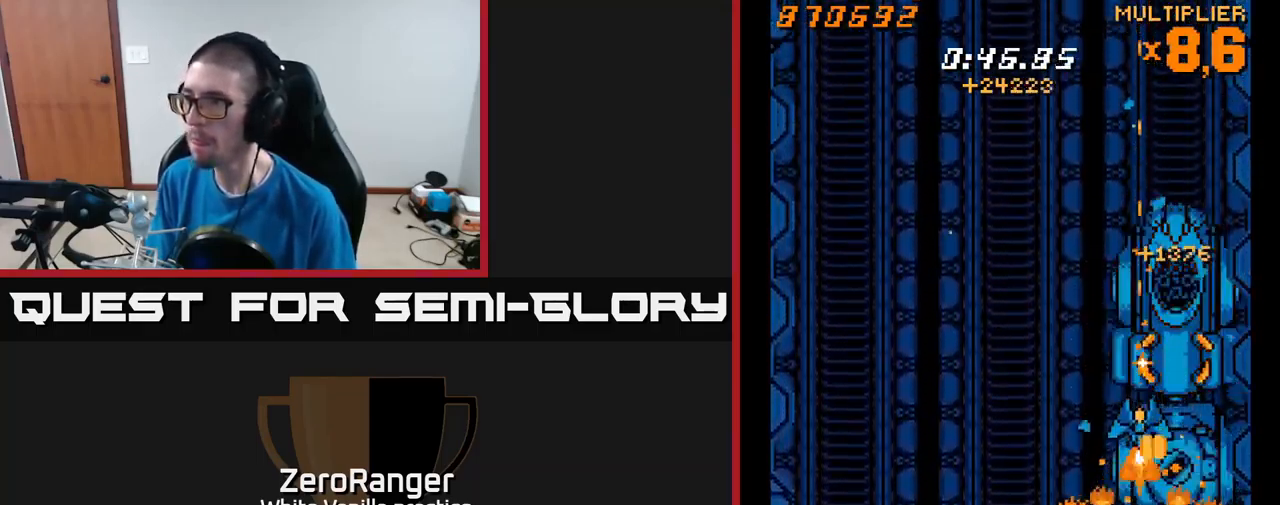
{"buttons": ["X", "DPAD_UP"], "right_stick": "center", "events": [[67, "DPAD_RIGHT", "down"], [100, "DPAD_DOWN", "up"], [133, "DPAD_RIGHT", "up"], [133, "DPAD_UP", "down"]]}
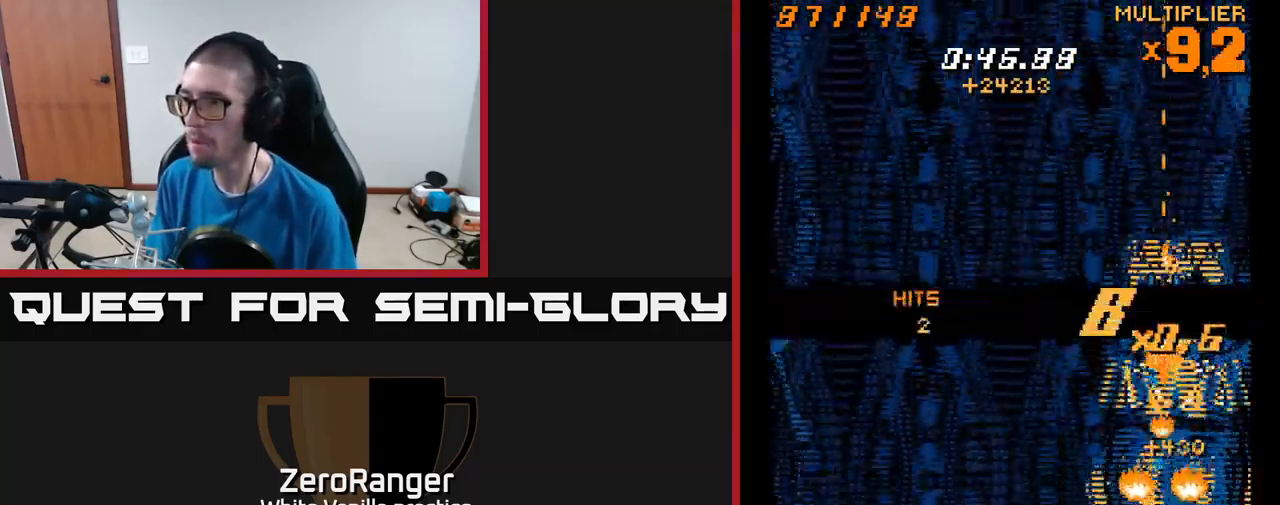
{"buttons": ["A", "DPAD_DOWN"], "right_stick": "center", "events": [[33, "DPAD_UP", "up"], [67, "DPAD_DOWN", "down"], [133, "A", "down"], [183, "X", "up"]]}
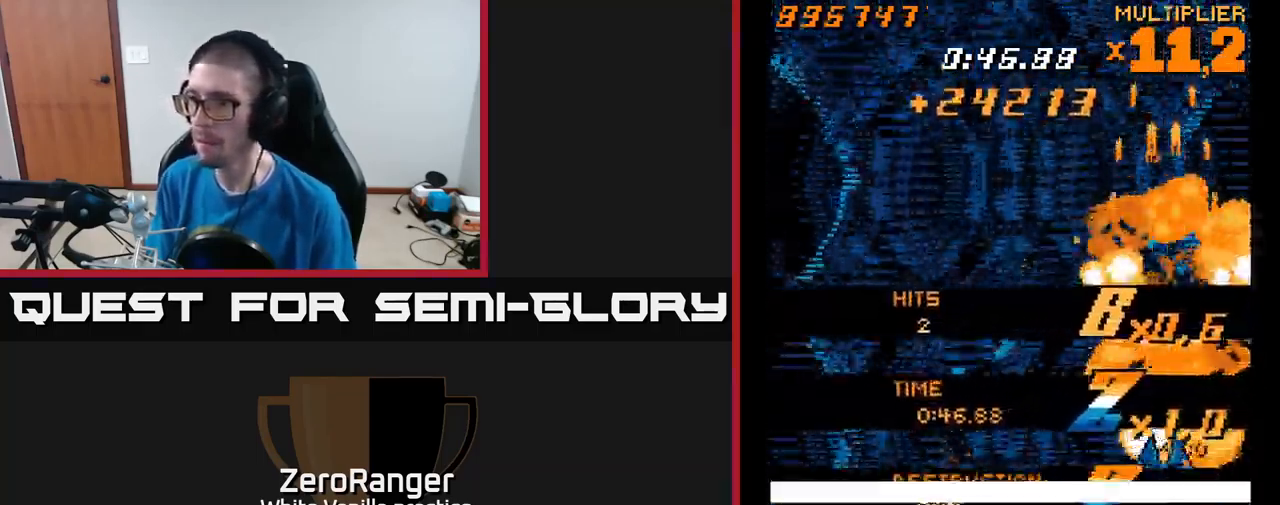
{"buttons": ["X", "DPAD_UP", "DPAD_LEFT"], "right_stick": "center", "events": [[117, "DPAD_LEFT", "down"], [217, "DPAD_LEFT", "up"], [217, "X", "down"], [267, "A", "up"], [284, "DPAD_RIGHT", "down"], [367, "DPAD_DOWN", "up"], [434, "DPAD_RIGHT", "up"], [450, "DPAD_UP", "down"], [467, "DPAD_LEFT", "down"]]}